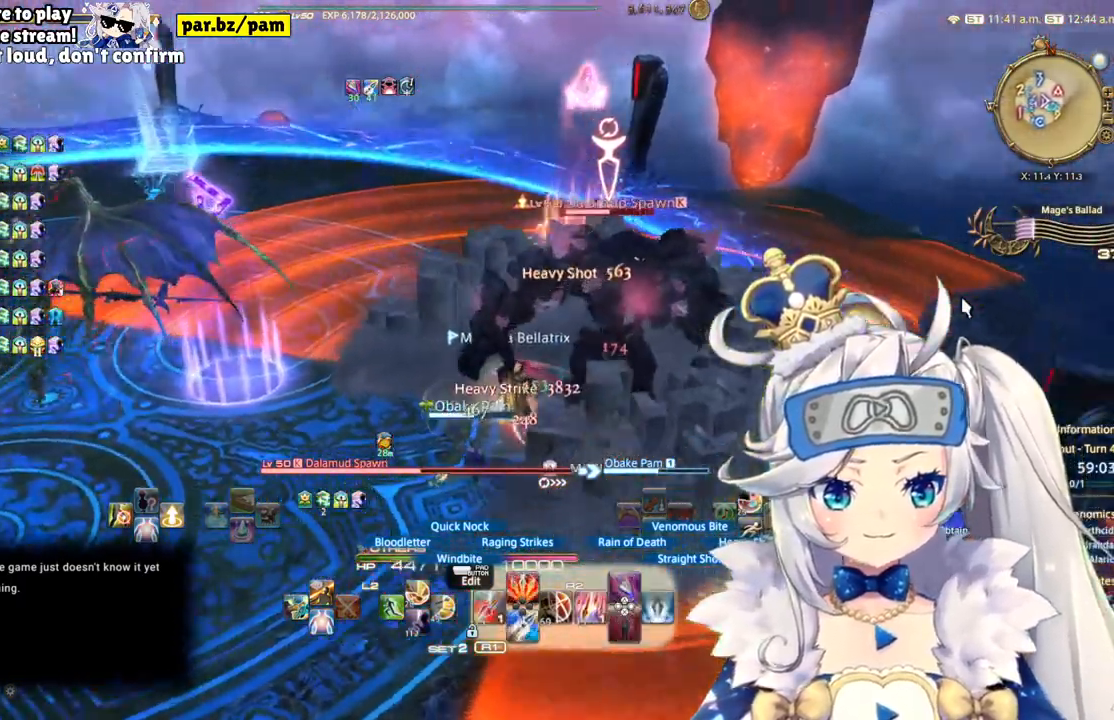
Gameplay with a controller (PlayStation layout); each line is a JSON object with the inputs held at the frame after it (dt_ms = milliseconds from this image to that frame). "events" lists button and stick changes between this image and that frame as [ms after this image, input, new state], when the widget could be followed in between. Not read: L1 R1.
{"dt_ms": 500, "buttons": ["CIRCLE", "R2"], "left_stick": "center", "right_stick": "center", "events": [[250, "right_stick", "center"], [333, "CIRCLE", "down"], [367, "left_stick", "center"]]}
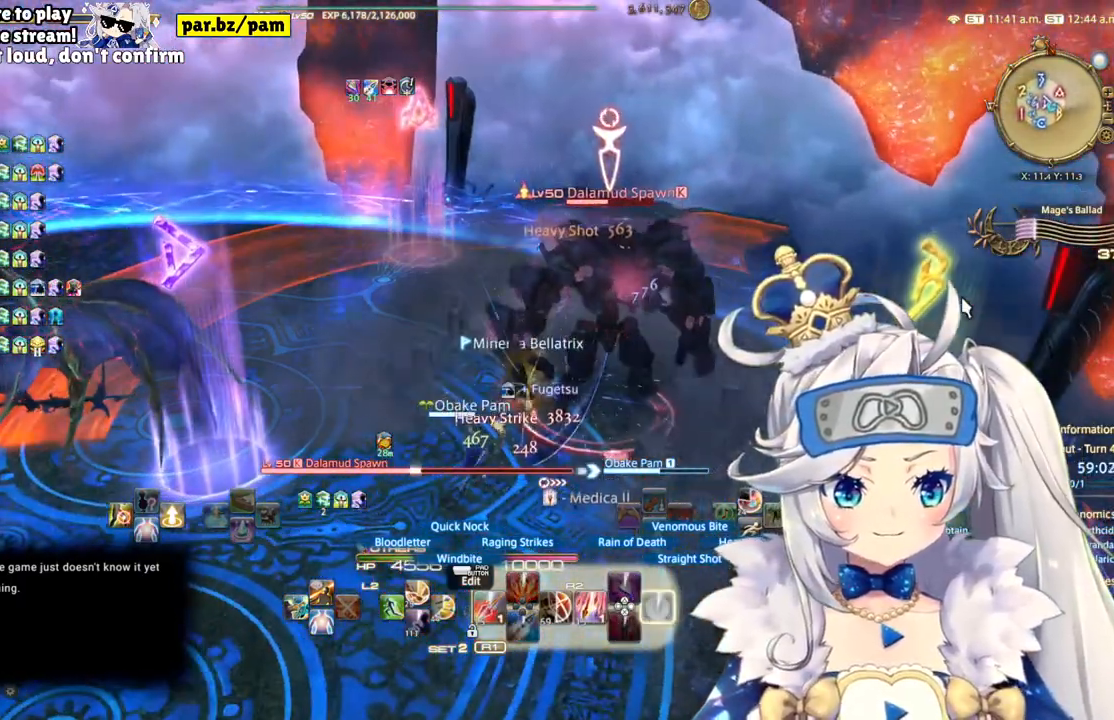
{"dt_ms": 1000, "buttons": ["R2"], "left_stick": "center", "right_stick": "right"}
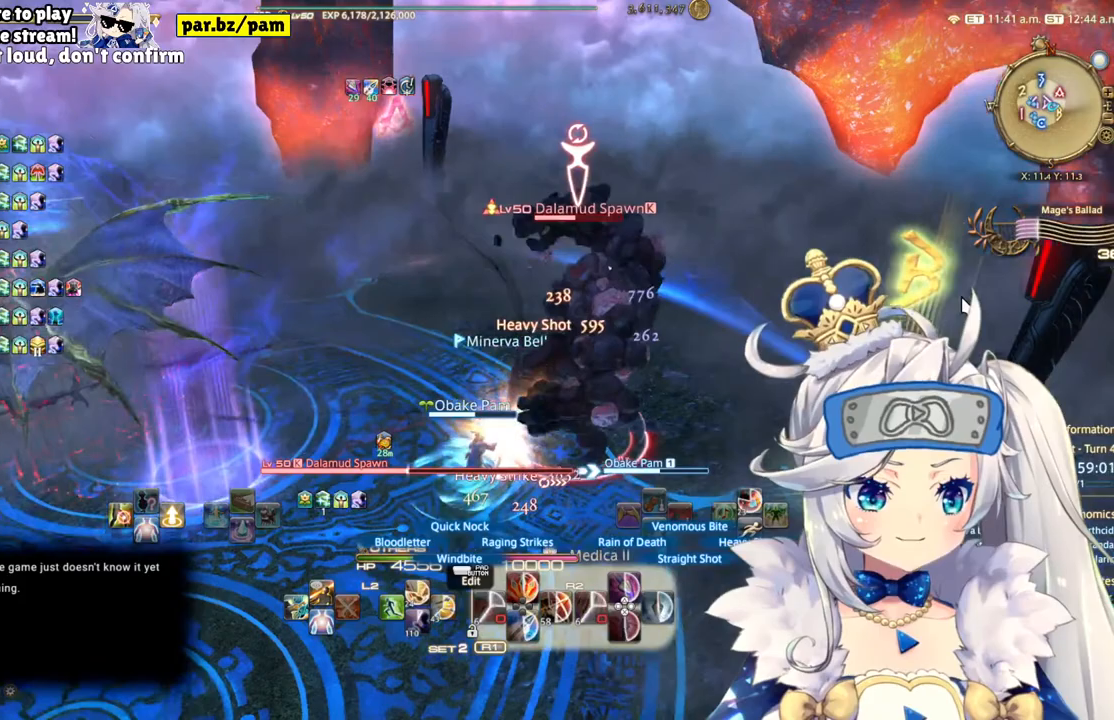
{"dt_ms": 500, "buttons": ["R2"], "left_stick": "center", "right_stick": "center", "events": [[117, "right_stick", "center"]]}
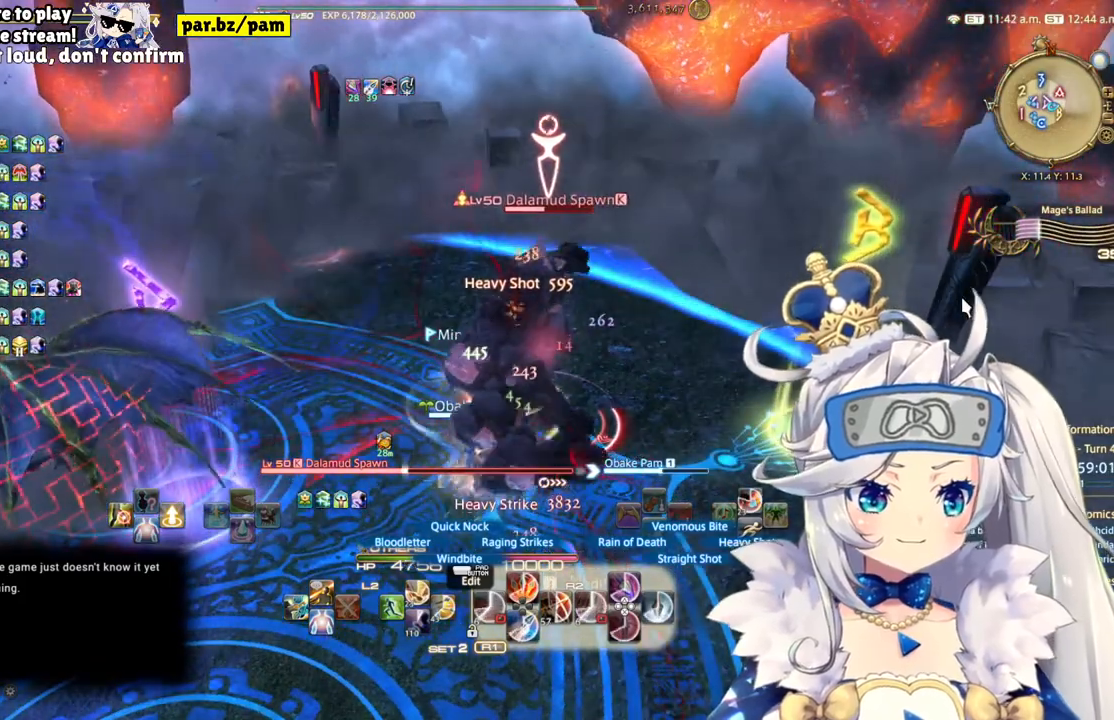
{"dt_ms": 500, "buttons": ["R2"], "left_stick": "center", "right_stick": "center", "events": [[50, "left_stick", "down"], [283, "right_stick", "right"], [417, "right_stick", "center"], [433, "left_stick", "center"]]}
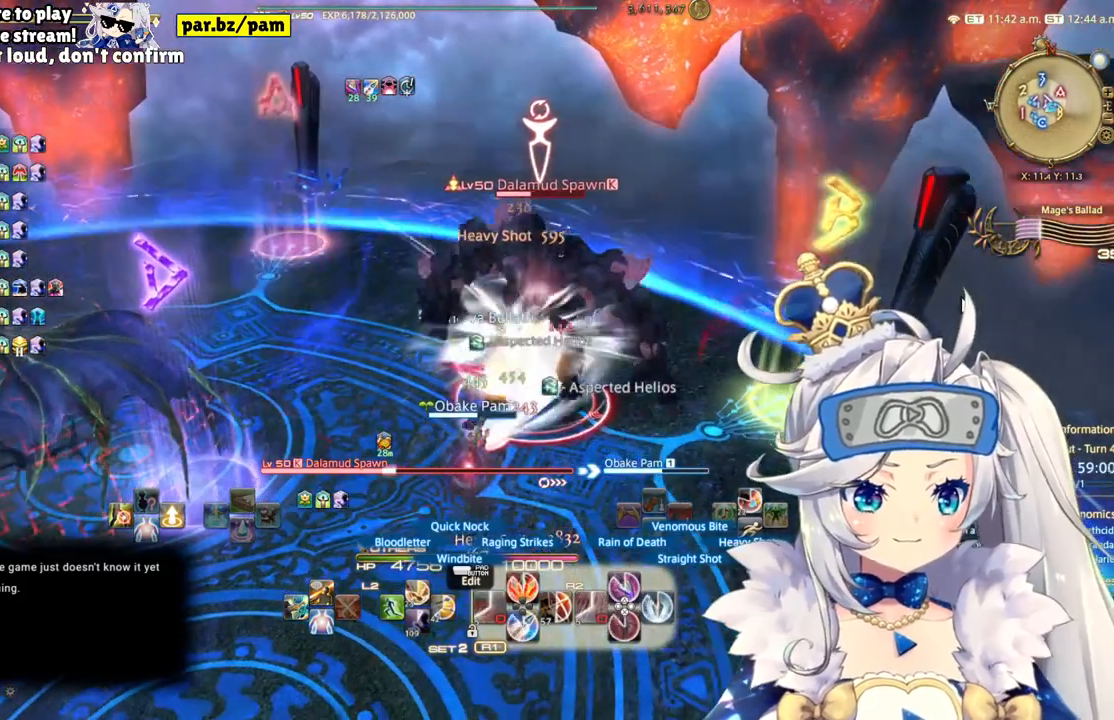
{"dt_ms": 500, "buttons": ["CIRCLE", "R2"], "left_stick": "center", "right_stick": "center", "events": [[450, "CIRCLE", "down"]]}
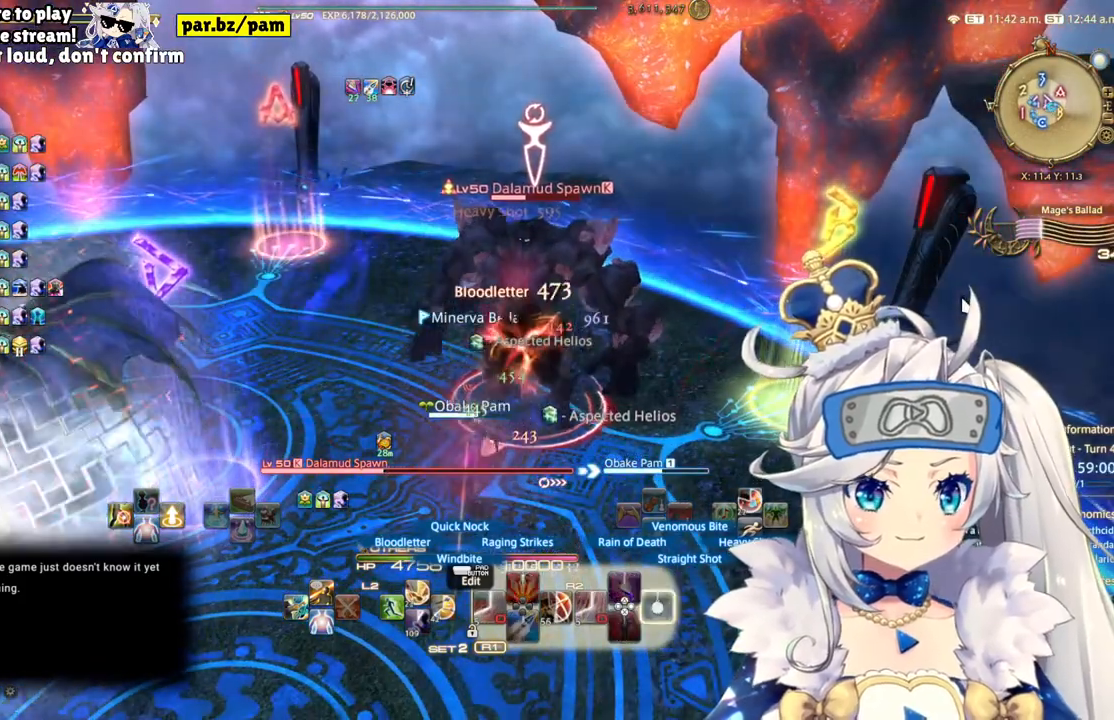
{"dt_ms": 500, "buttons": ["R2"], "left_stick": "center", "right_stick": "center", "events": [[167, "CIRCLE", "up"]]}
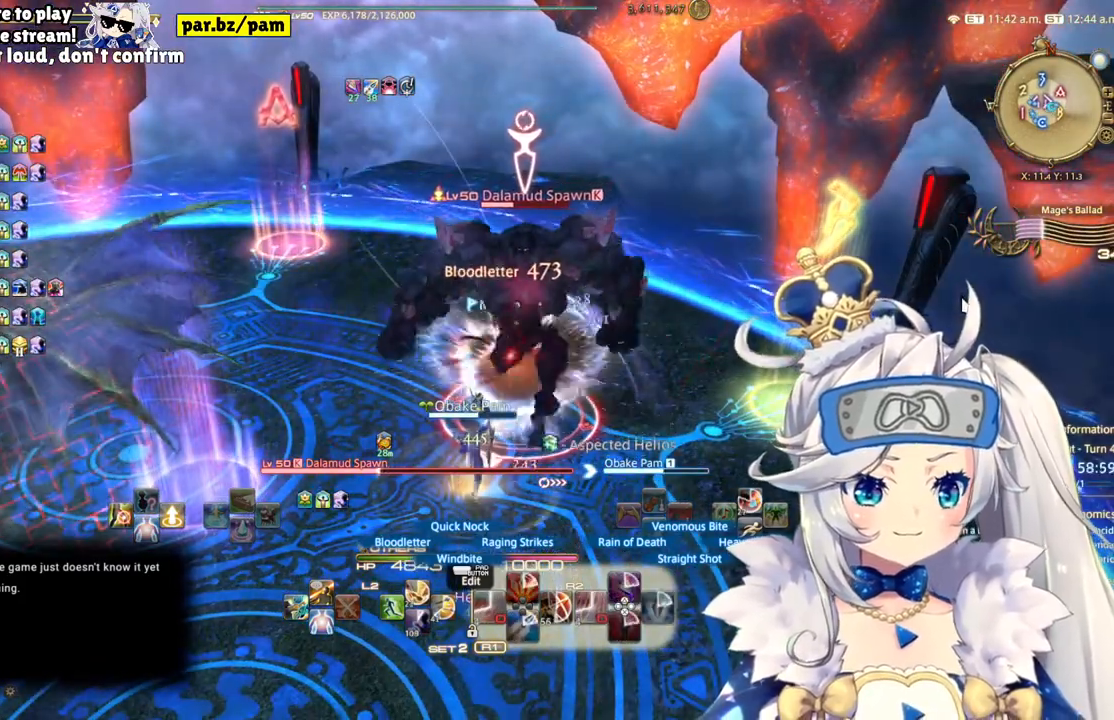
{"dt_ms": 500, "buttons": ["R2"], "left_stick": "center", "right_stick": "center", "events": [[67, "right_stick", "left"], [333, "right_stick", "center"]]}
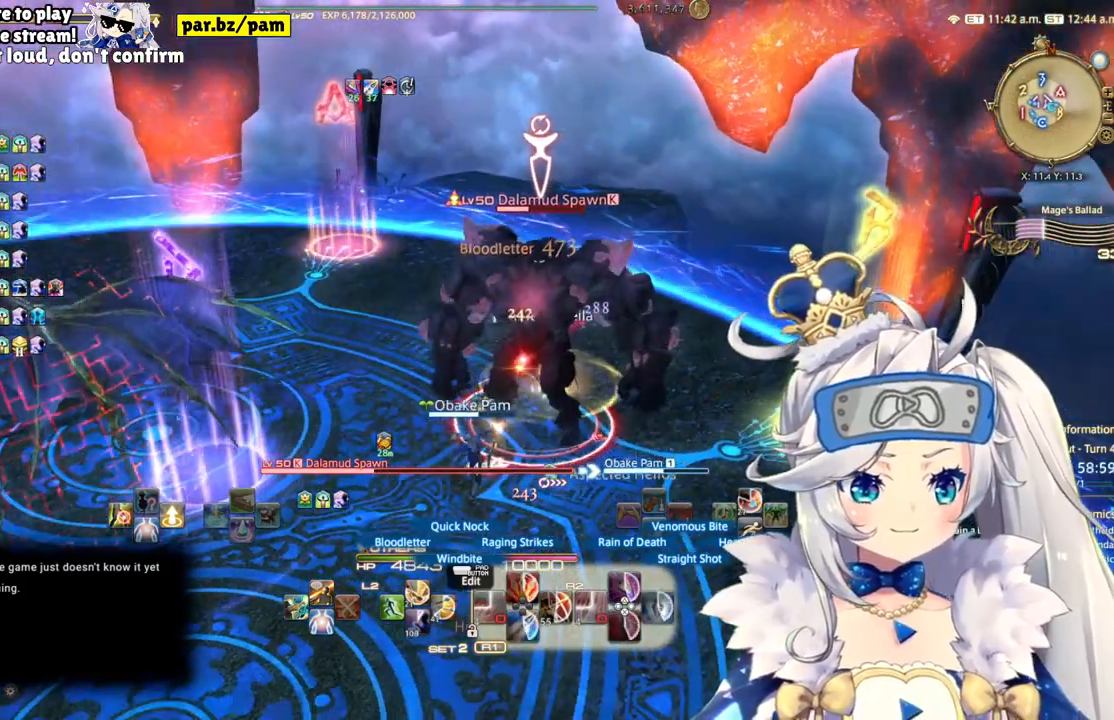
{"dt_ms": 500, "buttons": ["R2"], "left_stick": "right", "right_stick": "center", "events": [[383, "left_stick", "right"]]}
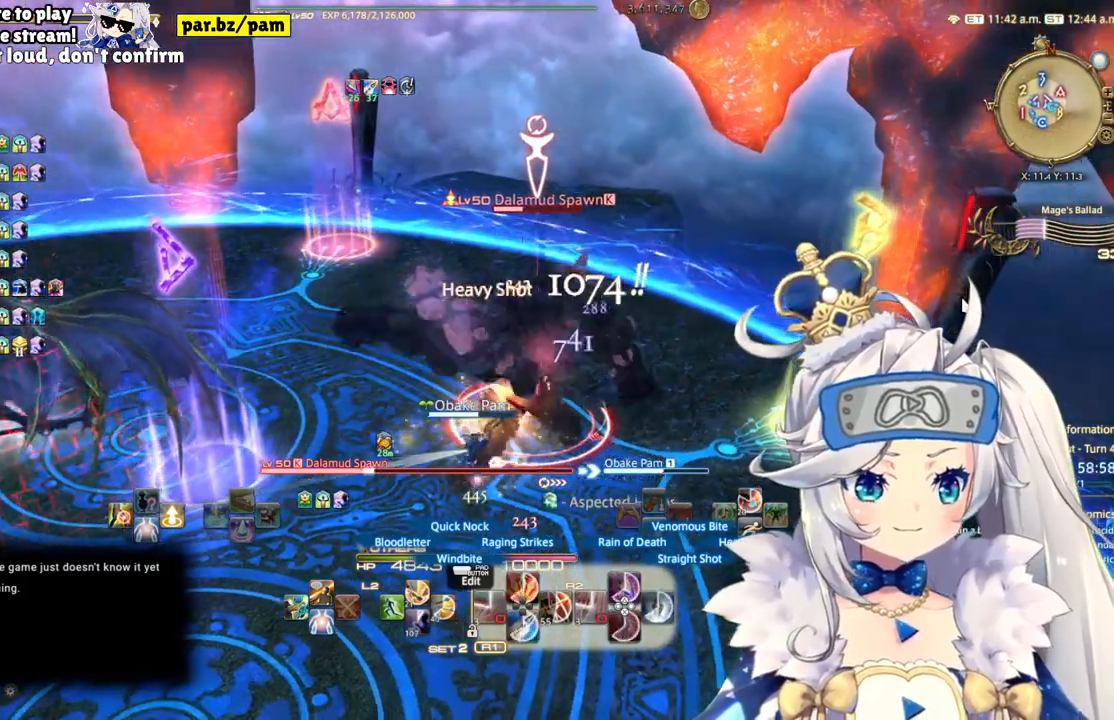
{"dt_ms": 500, "buttons": ["R2"], "left_stick": "down", "right_stick": "center", "events": [[133, "left_stick", "center"], [417, "left_stick", "down"]]}
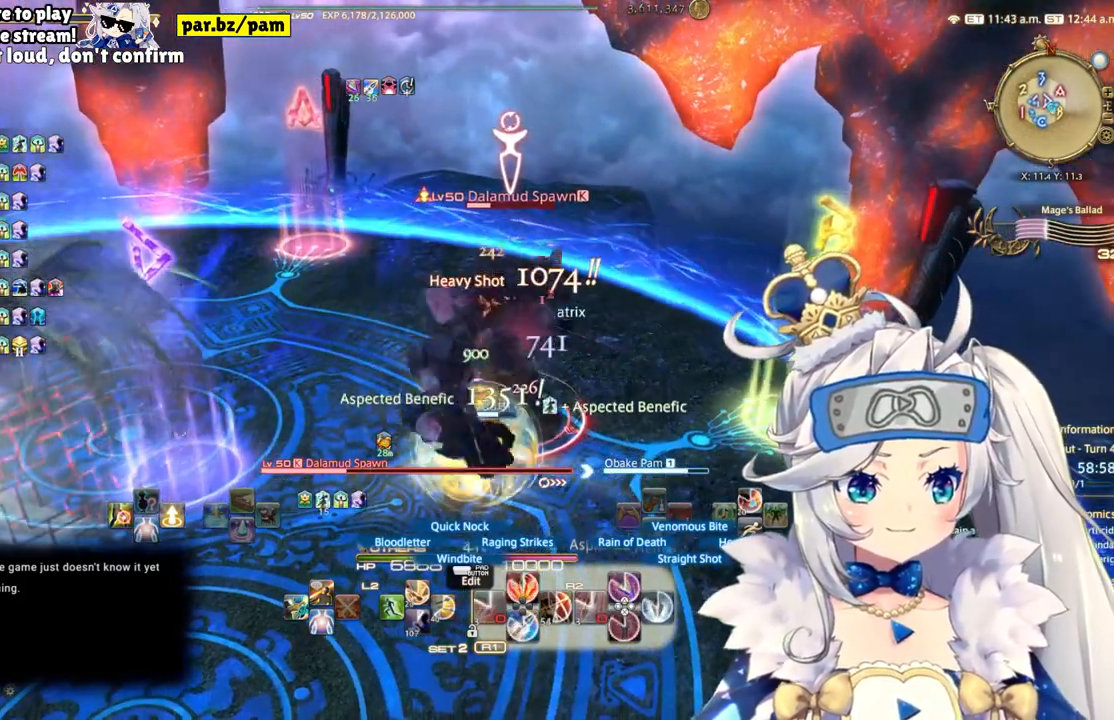
{"dt_ms": 500, "buttons": ["R2"], "left_stick": "center", "right_stick": "center", "events": [[83, "left_stick", "center"], [133, "CIRCLE", "down"], [367, "CIRCLE", "up"]]}
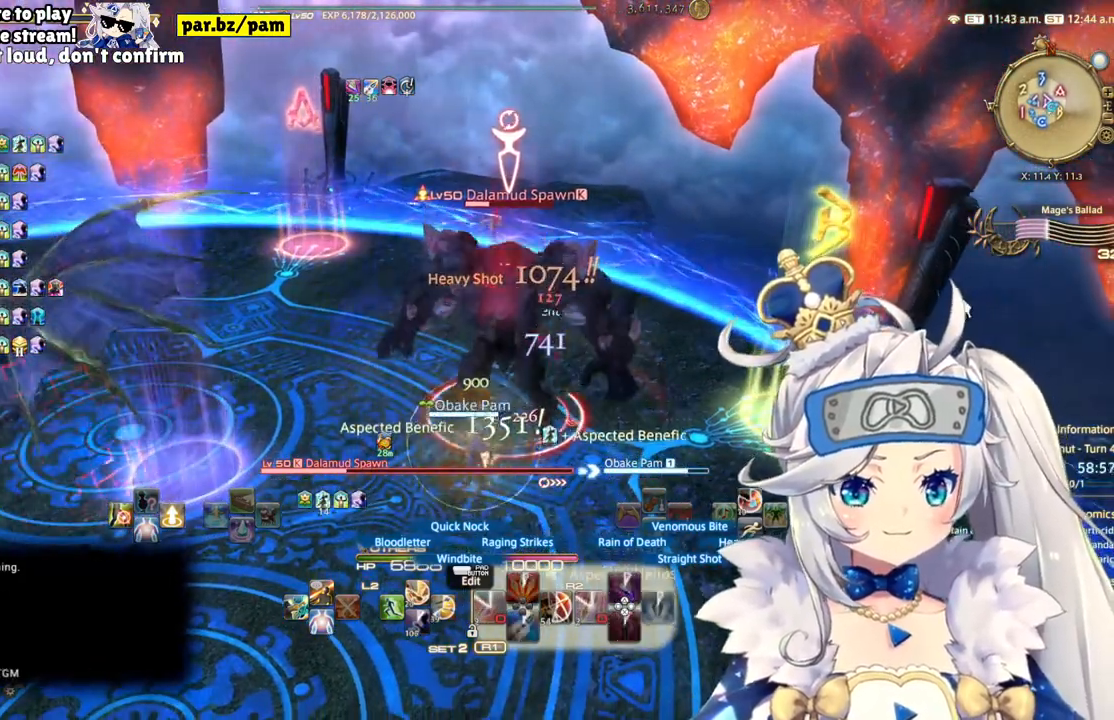
{"dt_ms": 500, "buttons": ["R2"], "left_stick": "center", "right_stick": "left", "events": [[333, "right_stick", "left"]]}
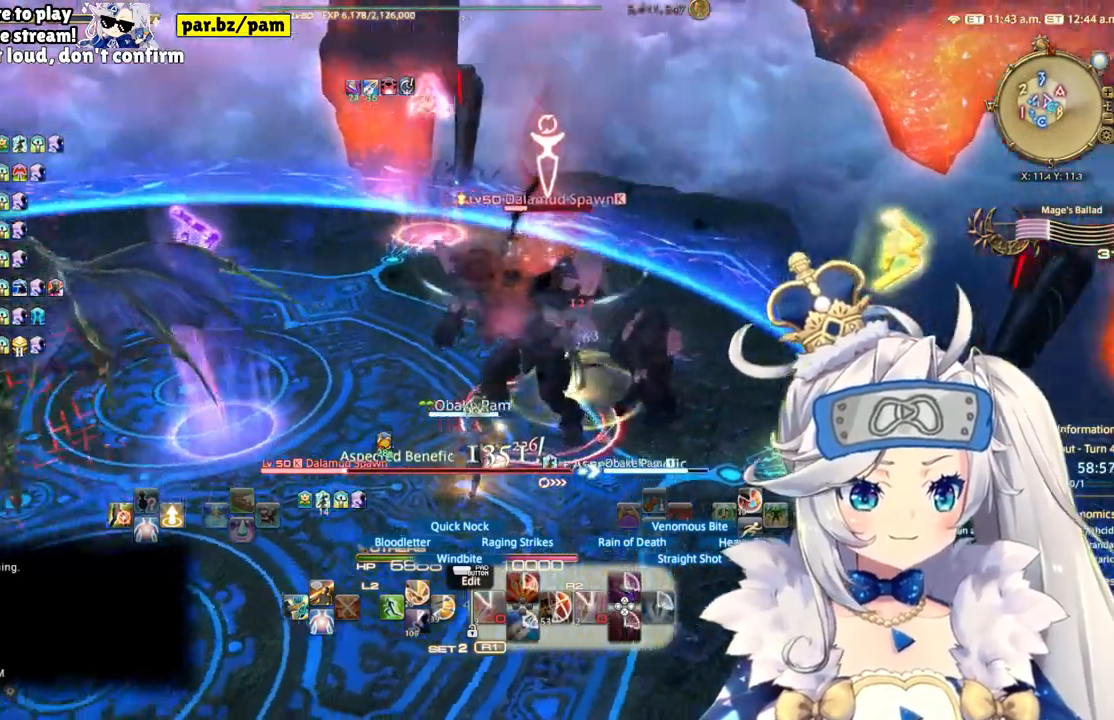
{"dt_ms": 500, "buttons": ["R2"], "left_stick": "down", "right_stick": "center", "events": [[83, "right_stick", "center"], [450, "left_stick", "down"]]}
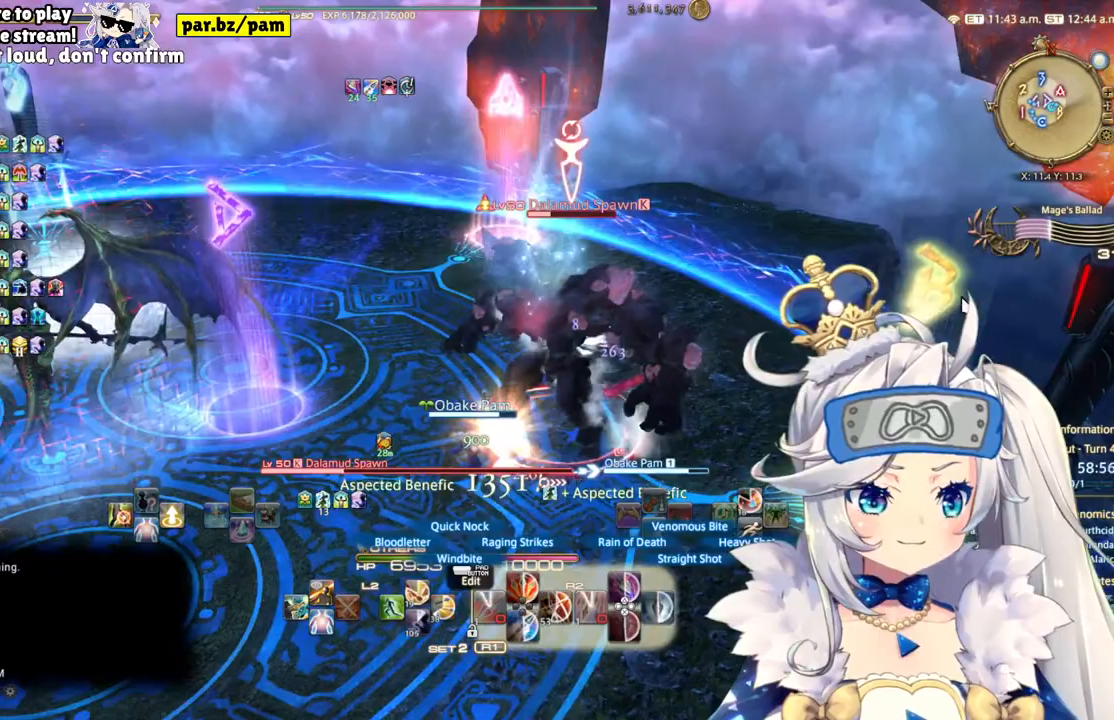
{"dt_ms": 500, "buttons": ["R2"], "left_stick": "center", "right_stick": "center", "events": [[217, "left_stick", "center"]]}
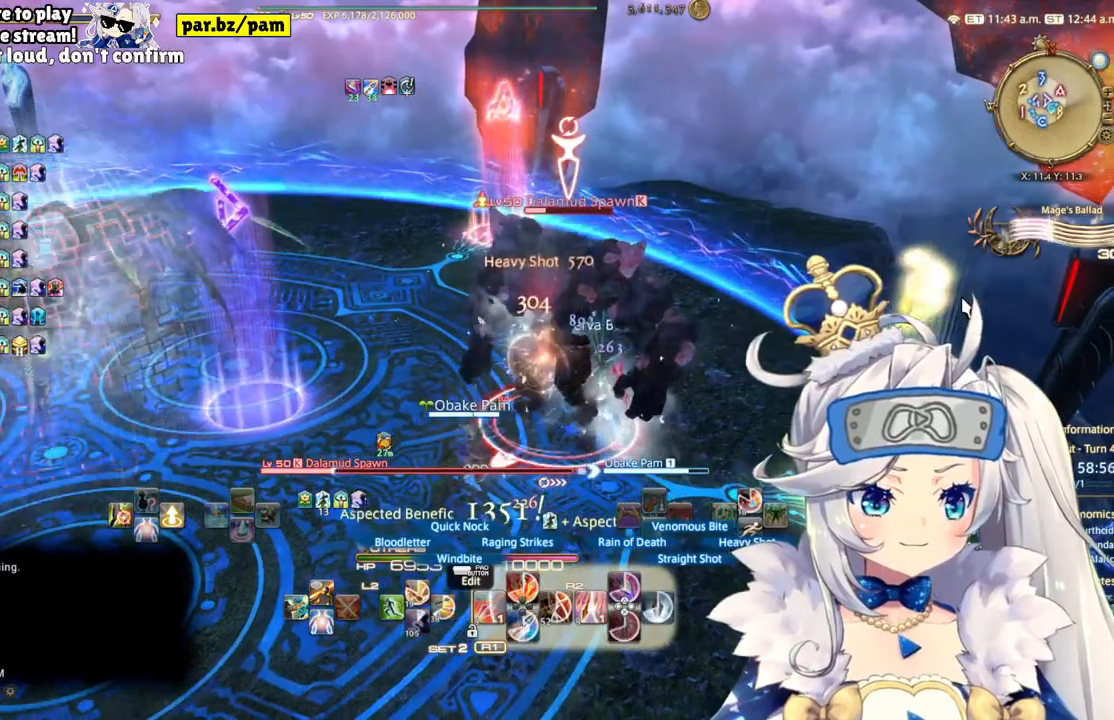
{"dt_ms": 500, "buttons": ["R2"], "left_stick": "center", "right_stick": "center", "events": []}
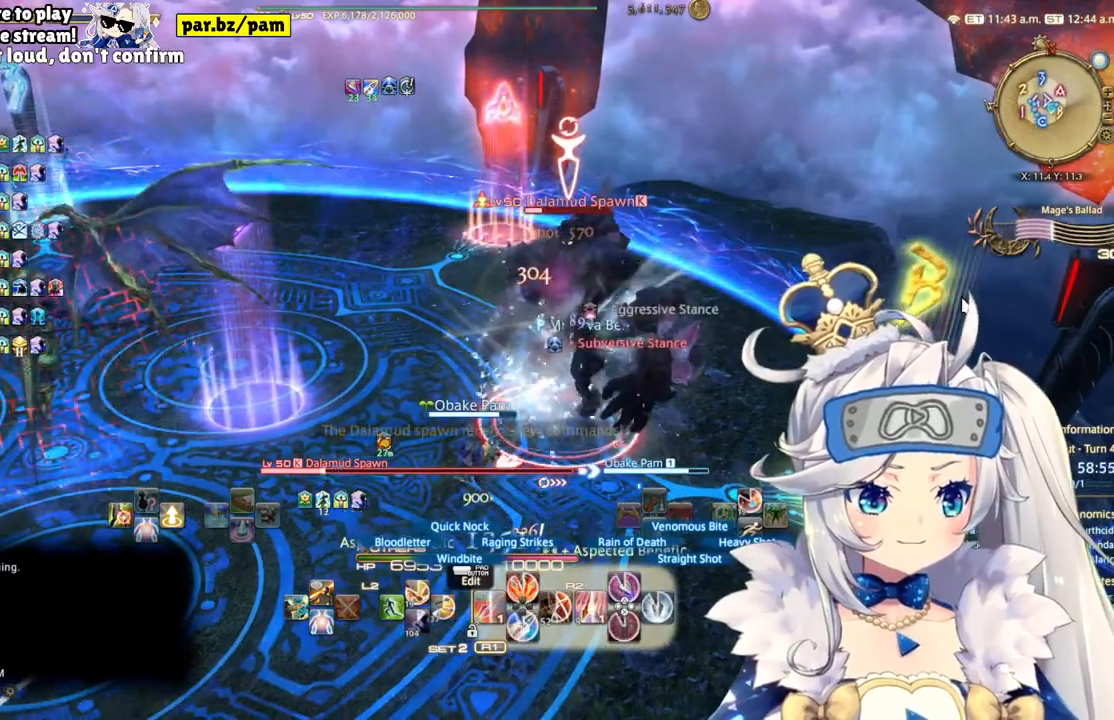
{"dt_ms": 500, "buttons": ["R2"], "left_stick": "center", "right_stick": "center", "events": [[67, "CIRCLE", "down"], [300, "CIRCLE", "up"]]}
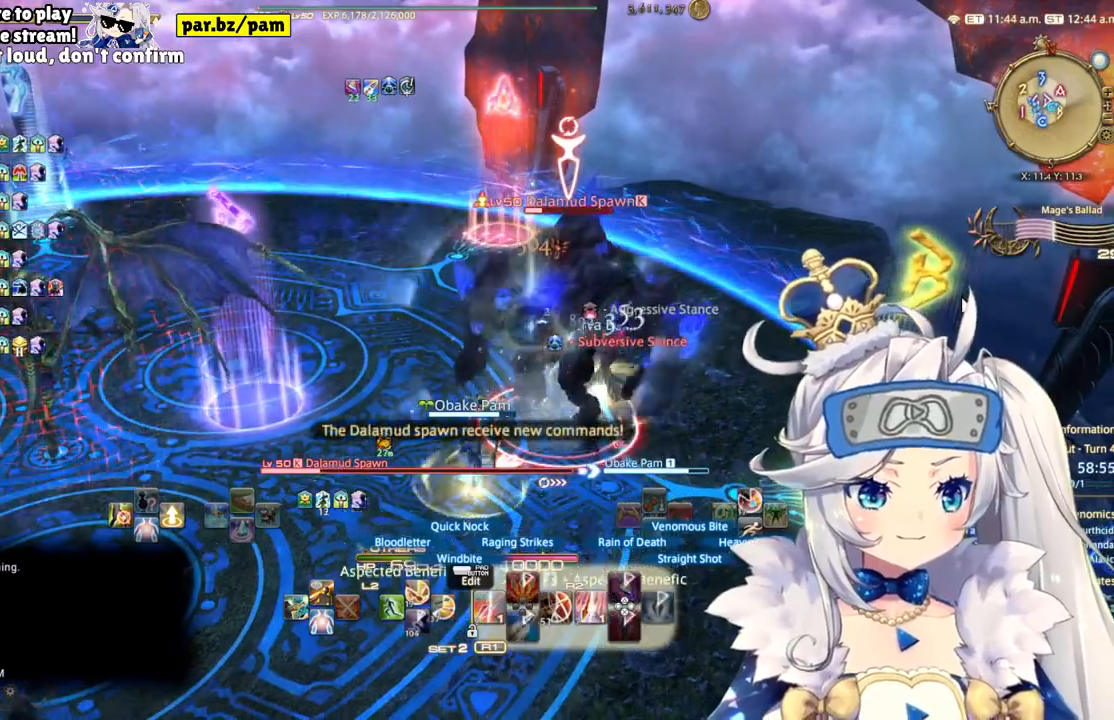
{"dt_ms": 500, "buttons": ["R2"], "left_stick": "center", "right_stick": "center", "events": [[83, "DPAD_LEFT", "down"], [300, "DPAD_LEFT", "up"]]}
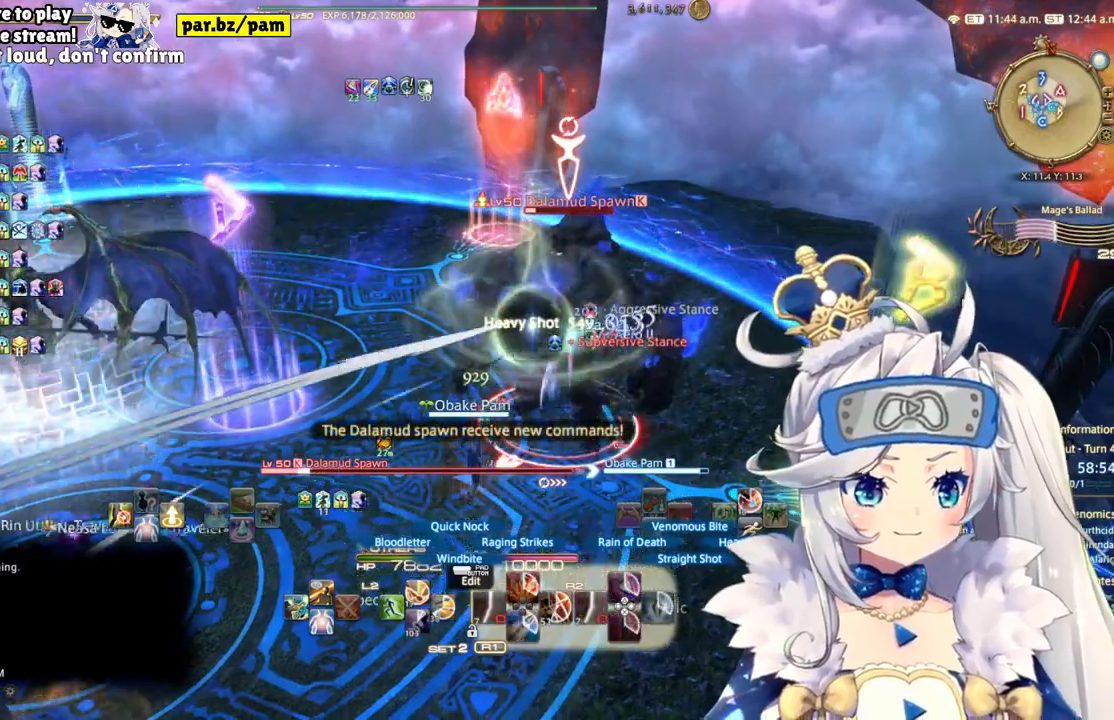
{"dt_ms": 500, "buttons": ["R2"], "left_stick": "center", "right_stick": "down-left", "events": [[183, "right_stick", "down-left"]]}
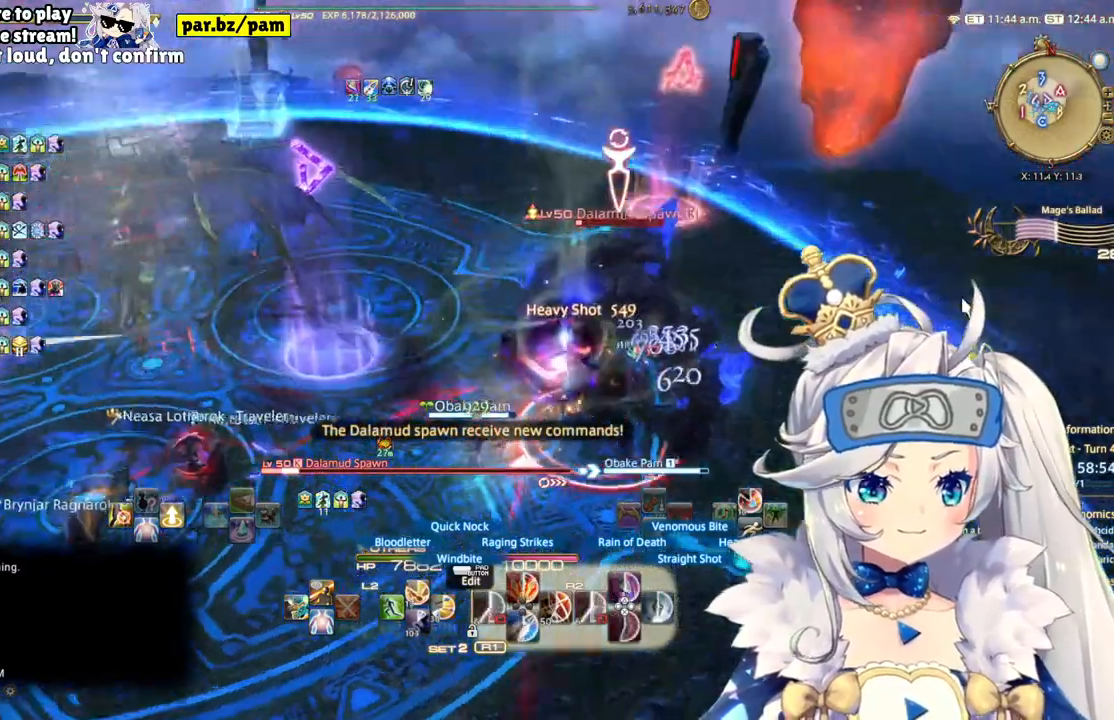
{"dt_ms": 500, "buttons": ["R2"], "left_stick": "down", "right_stick": "center", "events": [[67, "right_stick", "left"], [217, "right_stick", "center"], [267, "left_stick", "down"]]}
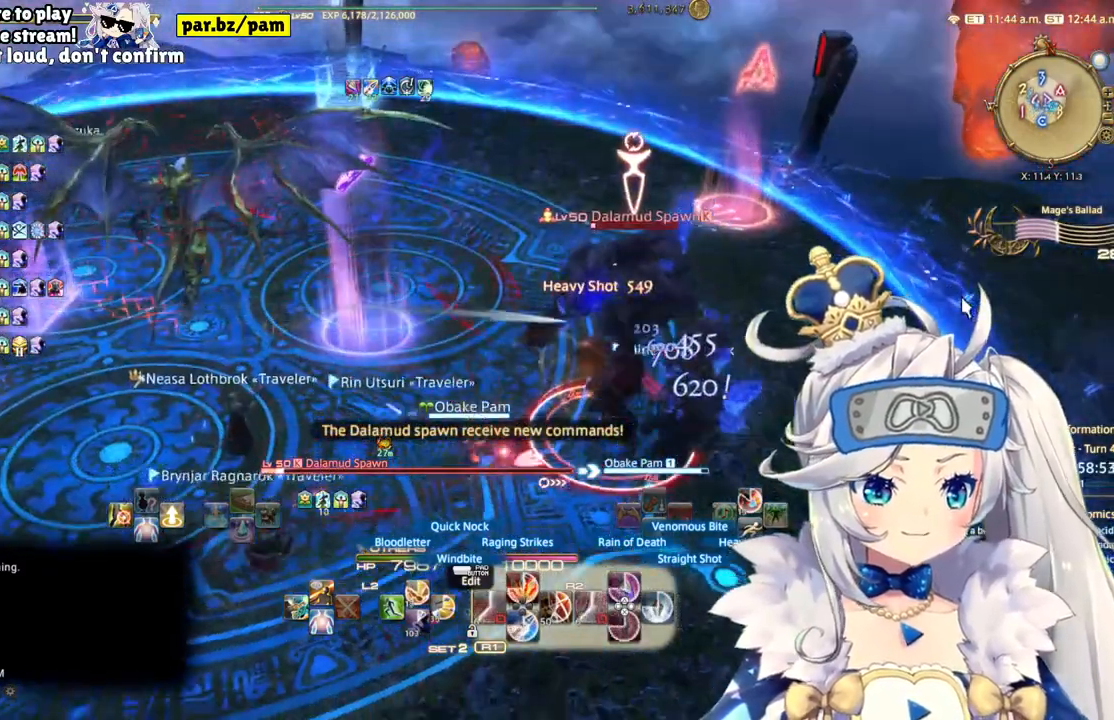
{"dt_ms": 500, "buttons": ["CIRCLE", "R2"], "left_stick": "center", "right_stick": "center", "events": [[333, "left_stick", "center"], [350, "CIRCLE", "down"]]}
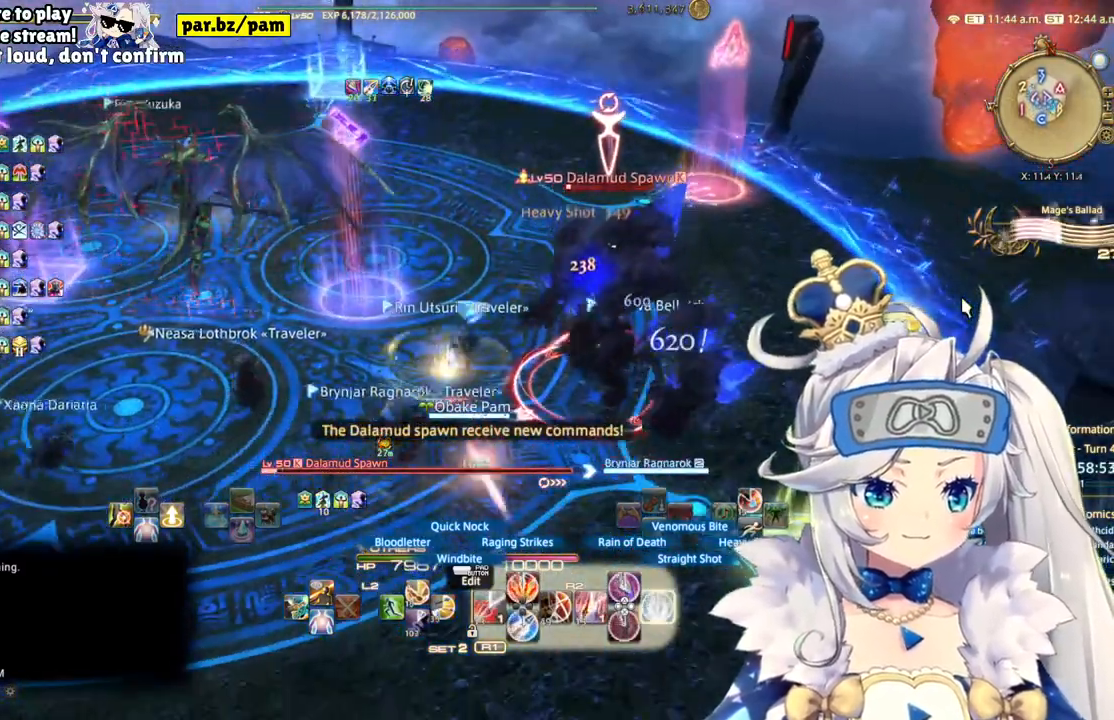
{"dt_ms": 500, "buttons": ["R2"], "left_stick": "center", "right_stick": "left", "events": [[100, "CIRCLE", "up"], [350, "right_stick", "left"]]}
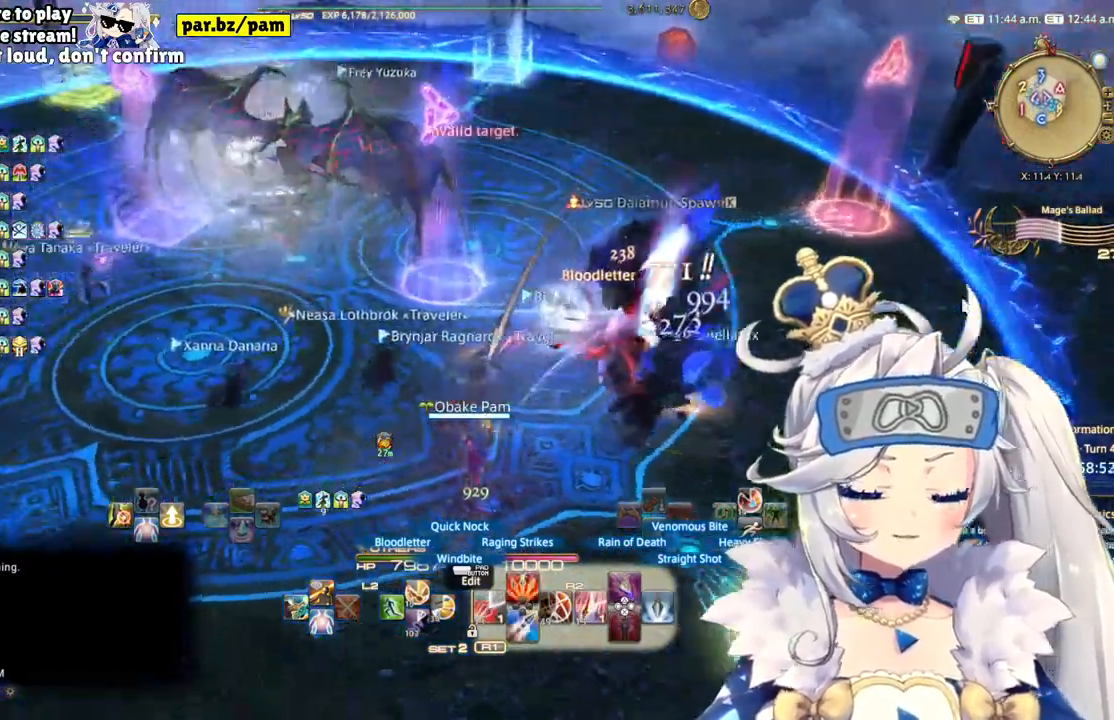
{"dt_ms": 500, "buttons": ["R2"], "left_stick": "center", "right_stick": "right", "events": [[267, "right_stick", "center"], [467, "right_stick", "right"]]}
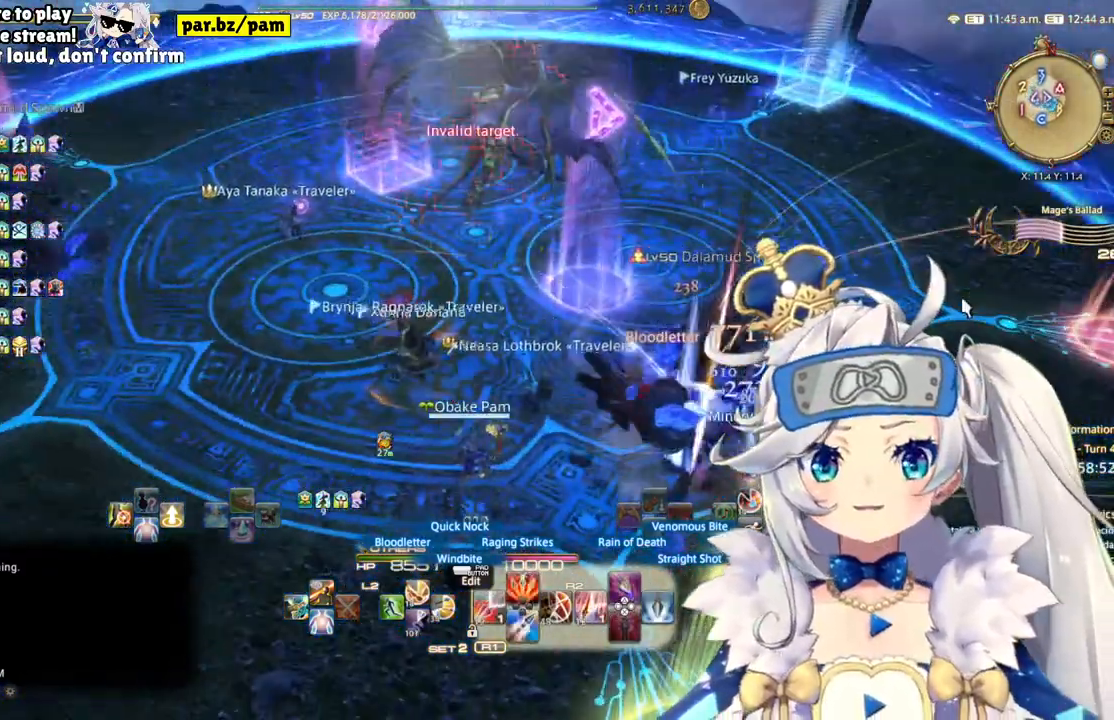
{"dt_ms": 500, "buttons": ["R2"], "left_stick": "center", "right_stick": "center", "events": [[483, "right_stick", "center"]]}
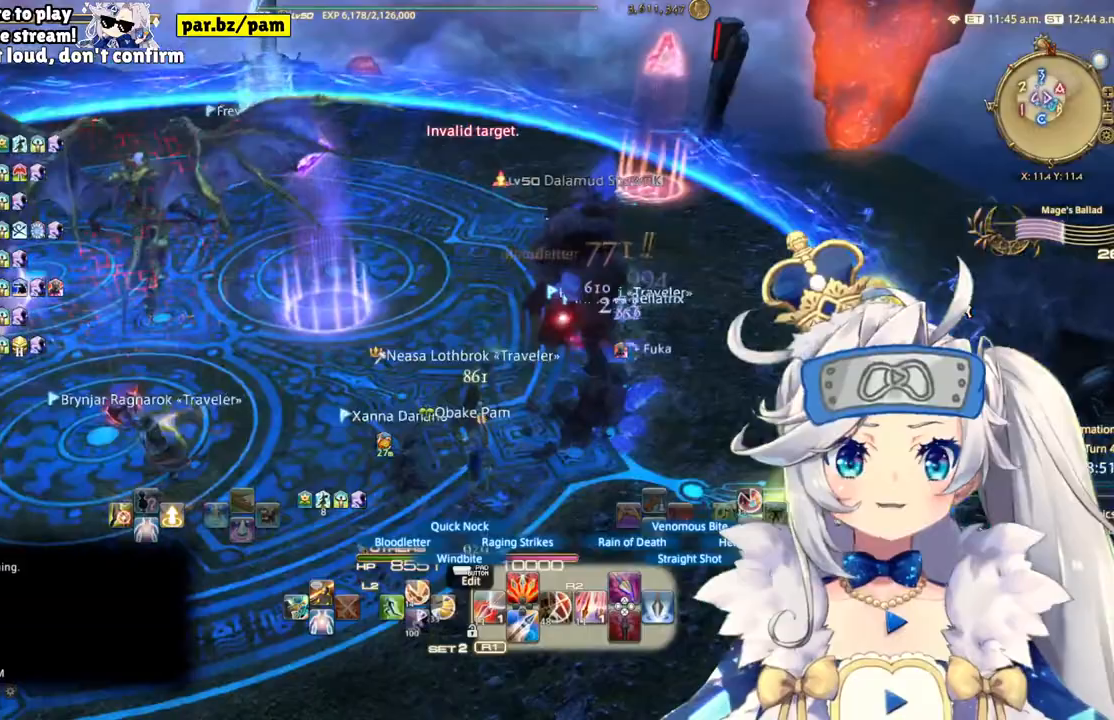
{"dt_ms": 500, "buttons": ["R2"], "left_stick": "up", "right_stick": "left", "events": [[167, "left_stick", "up-right"], [350, "right_stick", "left"], [450, "left_stick", "up"]]}
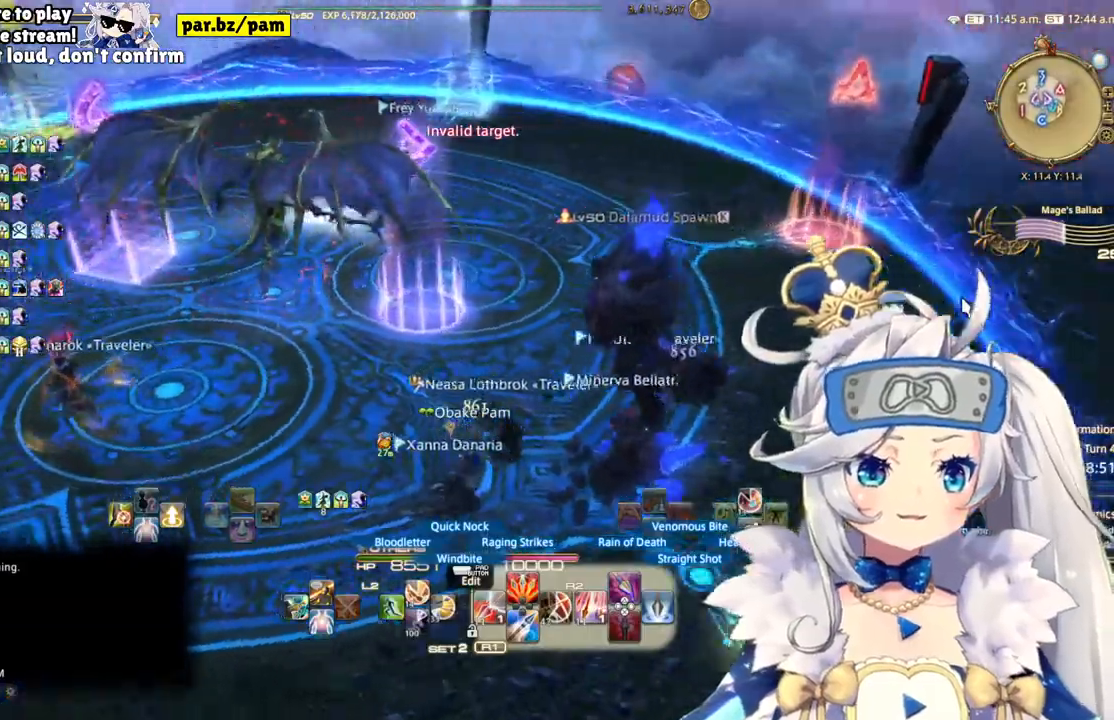
{"dt_ms": 500, "buttons": [], "left_stick": "up-right", "right_stick": "left"}